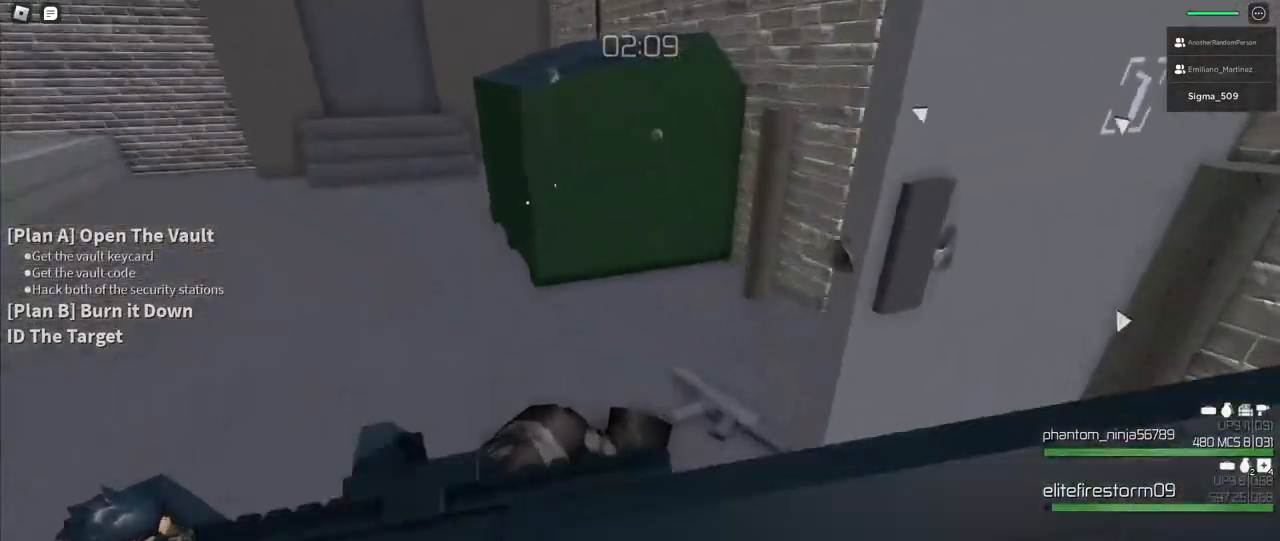
Gameplay with keyboard and mouse; each line is a JSON object with the keys and mouse buttons held at the frame after it. "events" lists presses ("down") and releases ("up") of "a", "ctrl", "d", "e", "f", "q", "r", "s", "shift", "space", "tab", "w", "mouse_left", "mouse_wheel", "mouse_right", "mouse_mb4" and "mouse_mb5" between this image and that frame as [ms after this image, input, new state], when the widget could be followed in between. "mouse_left", "mouse_wheel", "mouse_right", "mouse_mb4", "mouse_mb5" = the "left", "wheel", "right", "mb4", "mb5" buttons of the "mouse" list. No other keys are recorded. "wheel" means that the mouse wheel is clicked or scrolled. Mouse movement is not recorded.
{"keys": ["a"], "mouse": [], "events": [[100, "shift", "up"], [167, "w", "up"], [267, "f", "down"], [417, "f", "up"], [483, "a", "down"]]}
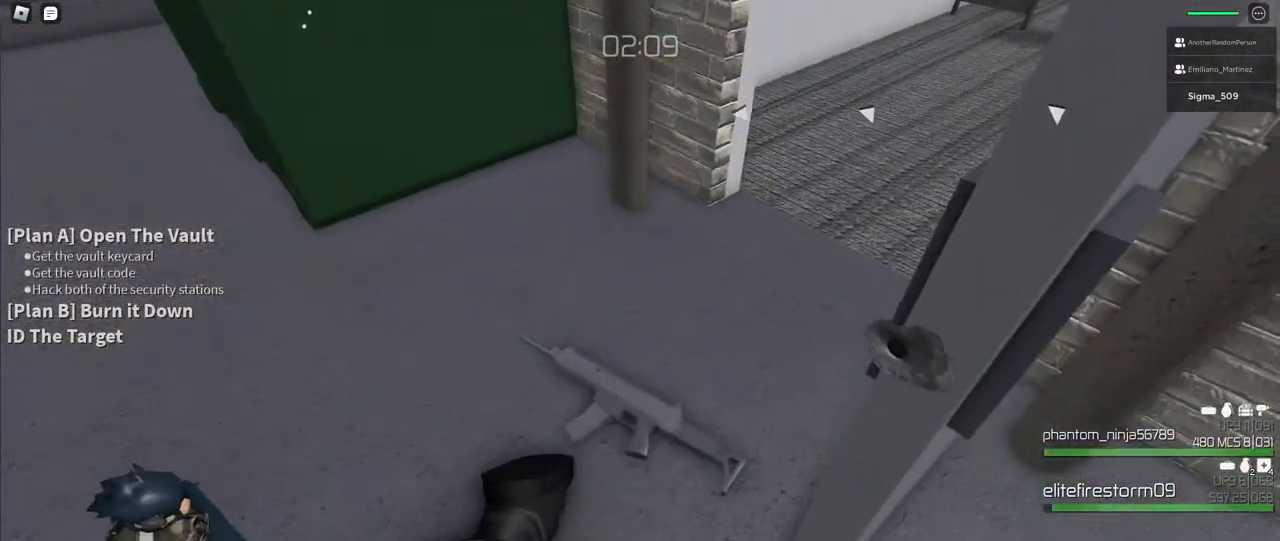
{"keys": [], "mouse": [], "events": [[100, "a", "up"], [167, "w", "down"], [300, "w", "up"], [367, "f", "down"], [483, "f", "up"]]}
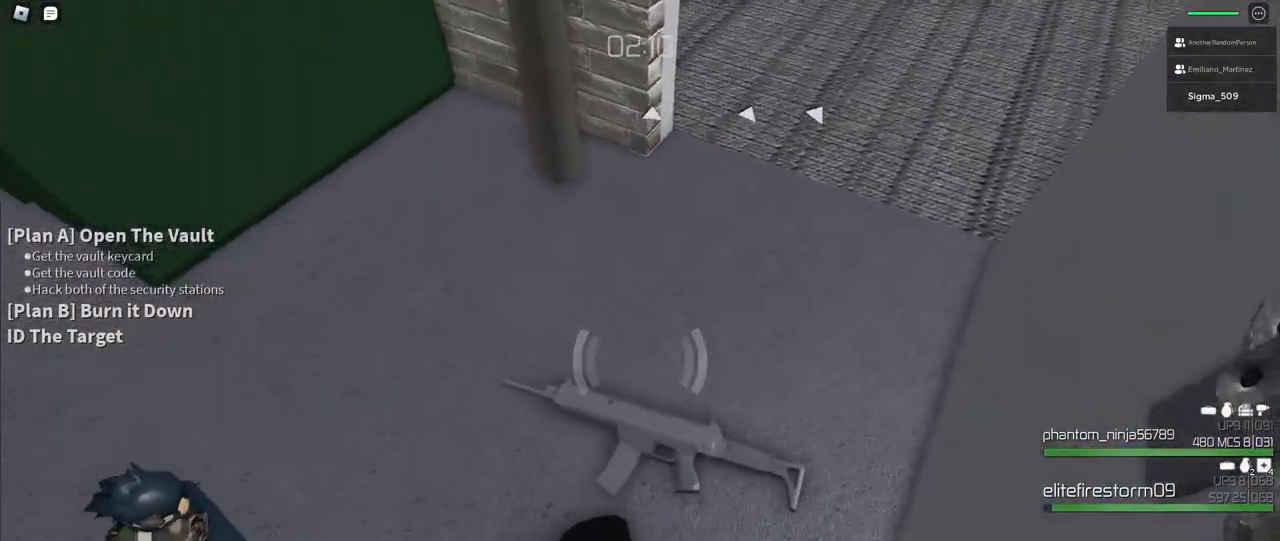
{"keys": [], "mouse": [], "events": []}
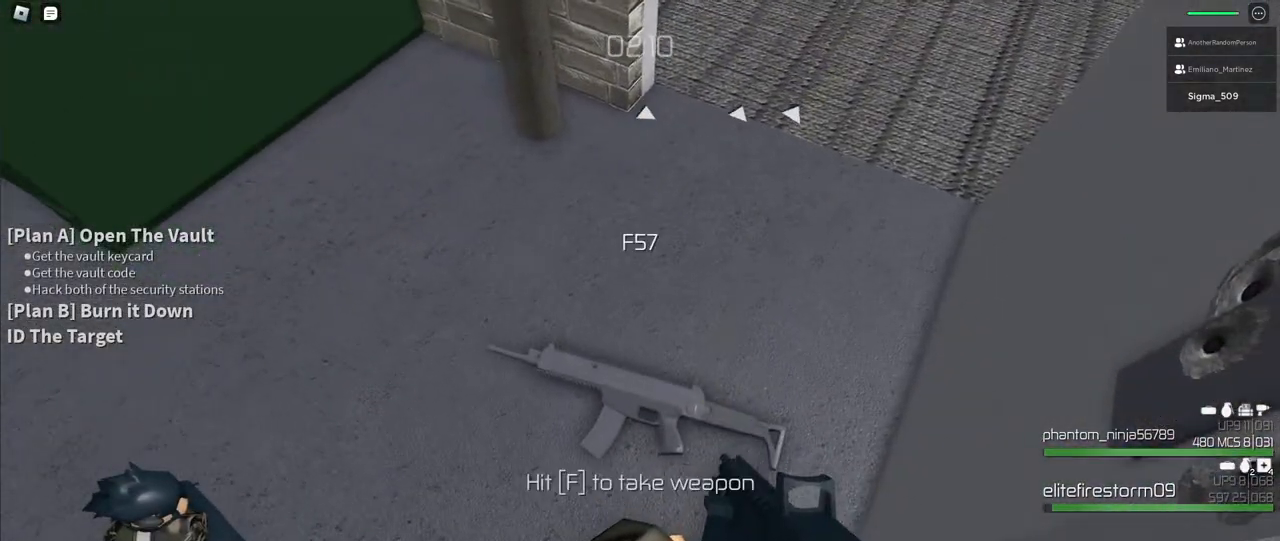
{"keys": ["d", "s"], "mouse": [], "events": [[17, "f", "down"], [117, "f", "up"], [317, "s", "down"], [483, "d", "down"]]}
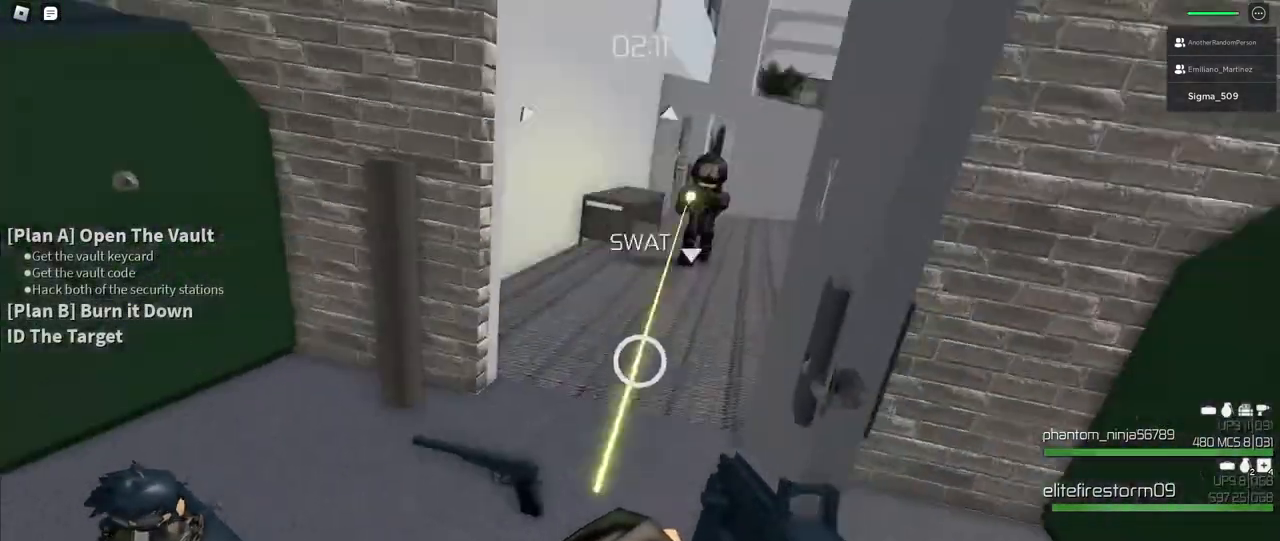
{"keys": ["w"], "mouse": [], "events": [[17, "s", "up"], [133, "e", "down"], [233, "e", "up"], [317, "d", "up"], [367, "a", "down"], [450, "w", "down"], [483, "a", "up"]]}
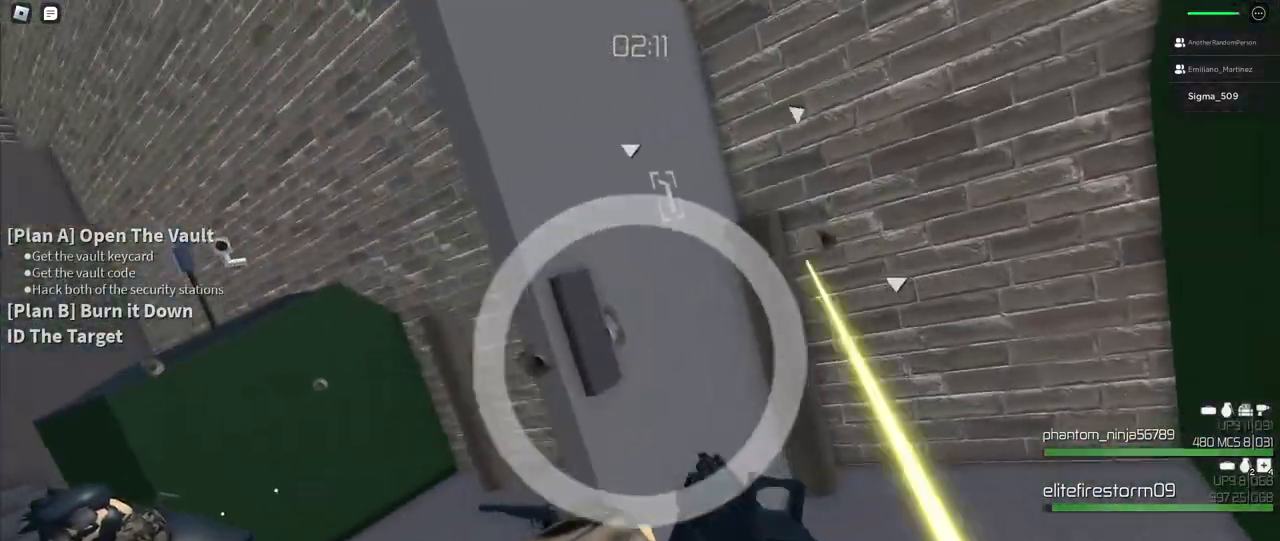
{"keys": ["f", "s"], "mouse": [], "events": [[17, "f", "down"], [133, "f", "up"], [167, "a", "down"], [250, "w", "up"], [283, "a", "up"], [417, "s", "down"], [433, "f", "down"]]}
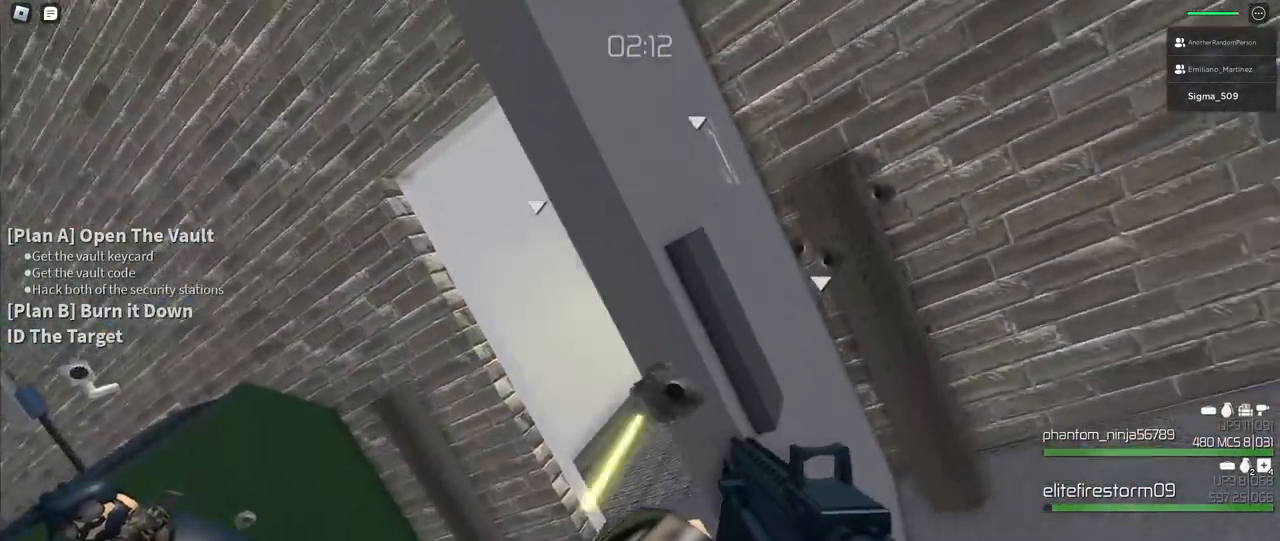
{"keys": ["d", "f"], "mouse": [], "events": [[17, "s", "up"], [67, "f", "up"], [117, "w", "down"], [267, "d", "down"], [350, "w", "up"], [433, "f", "down"]]}
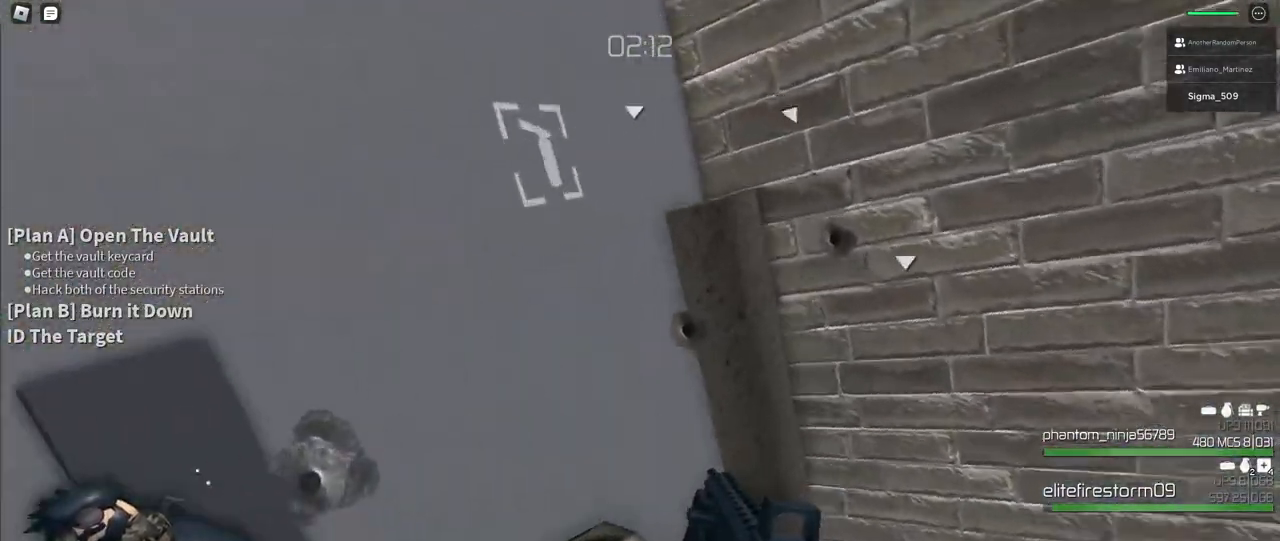
{"keys": [], "mouse": [], "events": [[100, "d", "up"], [117, "f", "up"], [333, "e", "down"], [417, "e", "up"]]}
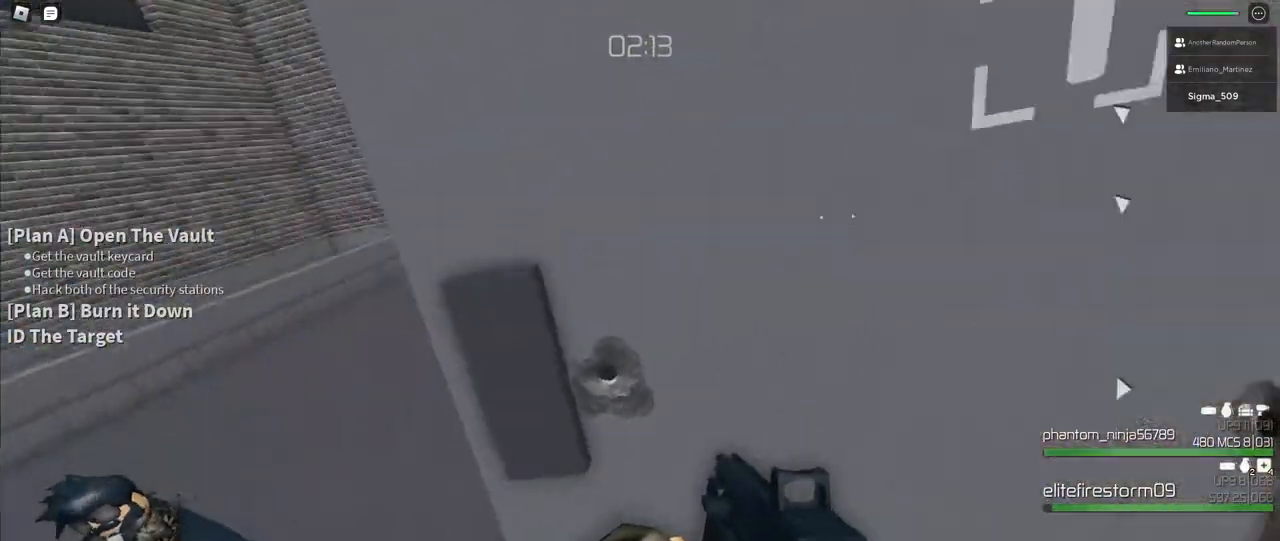
{"keys": ["s"], "mouse": [], "events": [[117, "f", "down"], [217, "f", "up"], [317, "q", "down"], [433, "q", "up"], [467, "s", "down"]]}
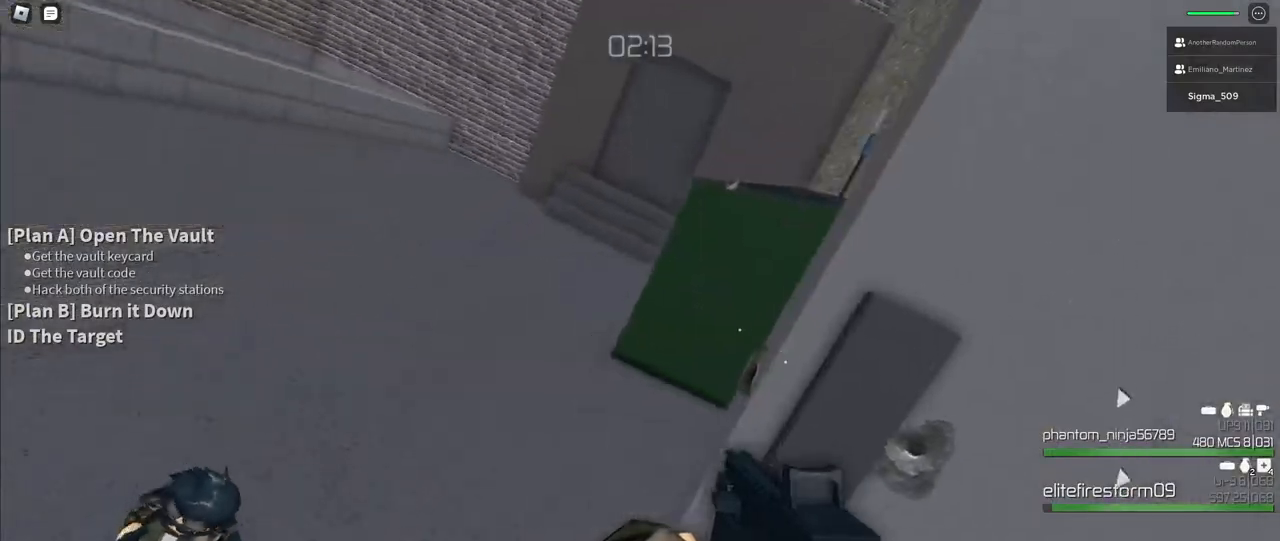
{"keys": ["a"], "mouse": [], "events": [[217, "s", "up"], [250, "a", "down"]]}
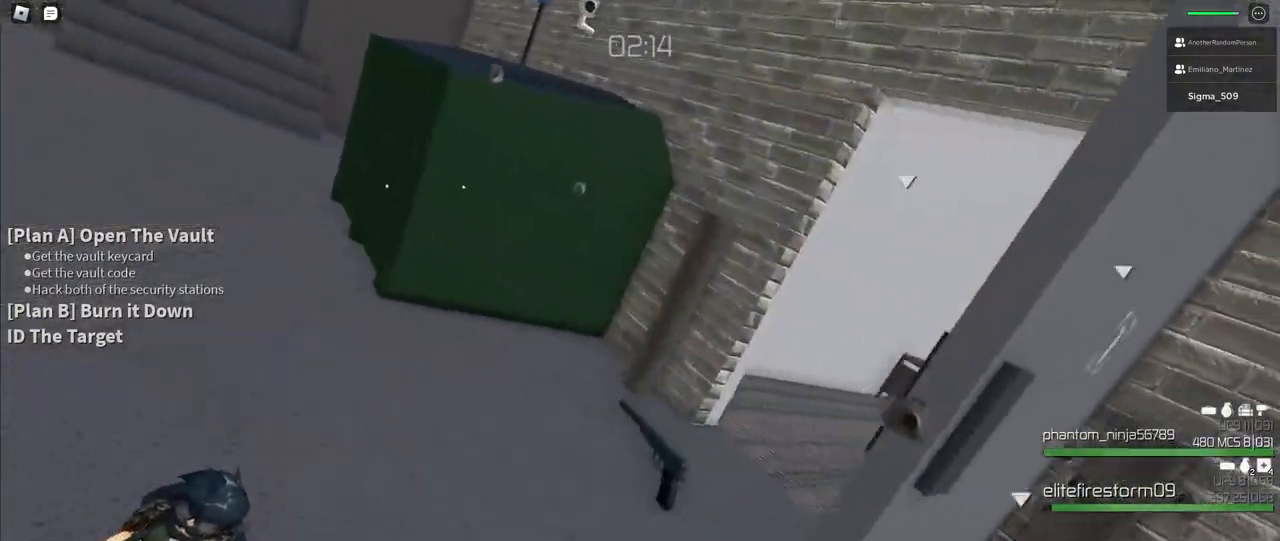
{"keys": ["s"], "mouse": [], "events": [[317, "s", "down"], [467, "a", "up"]]}
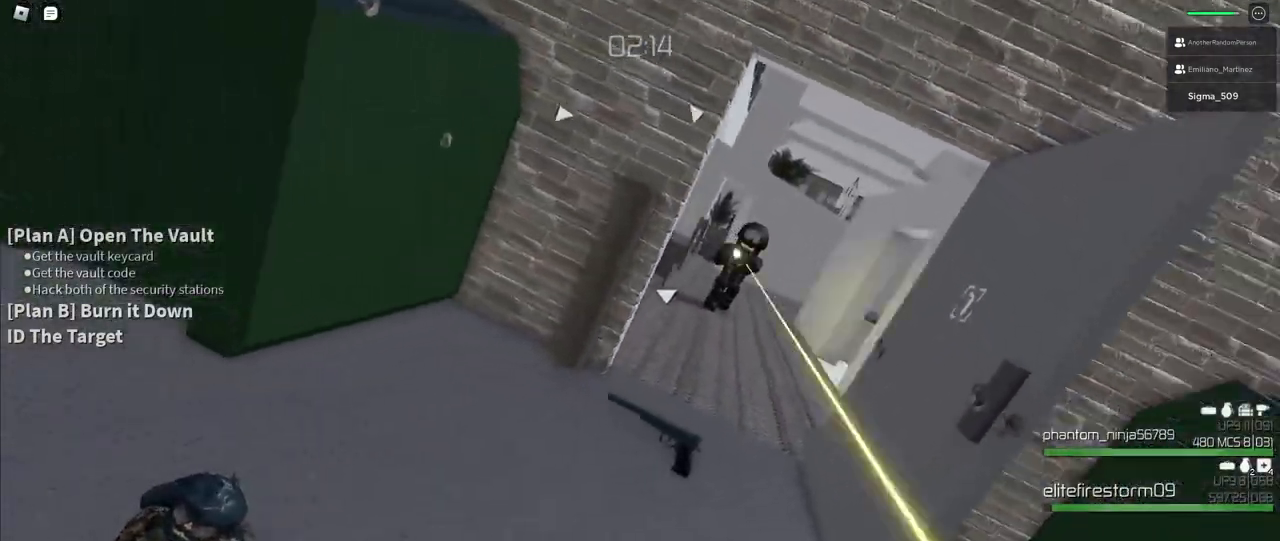
{"keys": ["a"], "mouse": [], "events": [[367, "a", "down"], [417, "s", "up"]]}
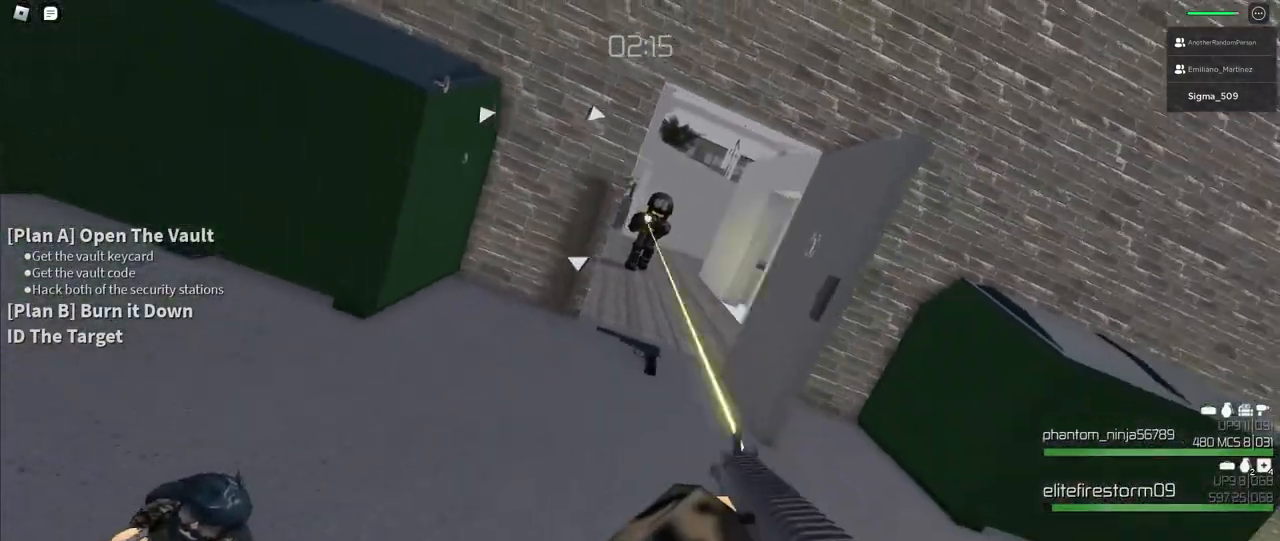
{"keys": ["d"], "mouse": ["right"], "events": [[200, "a", "up"], [217, "d", "down"], [233, "mouse_right", "down"]]}
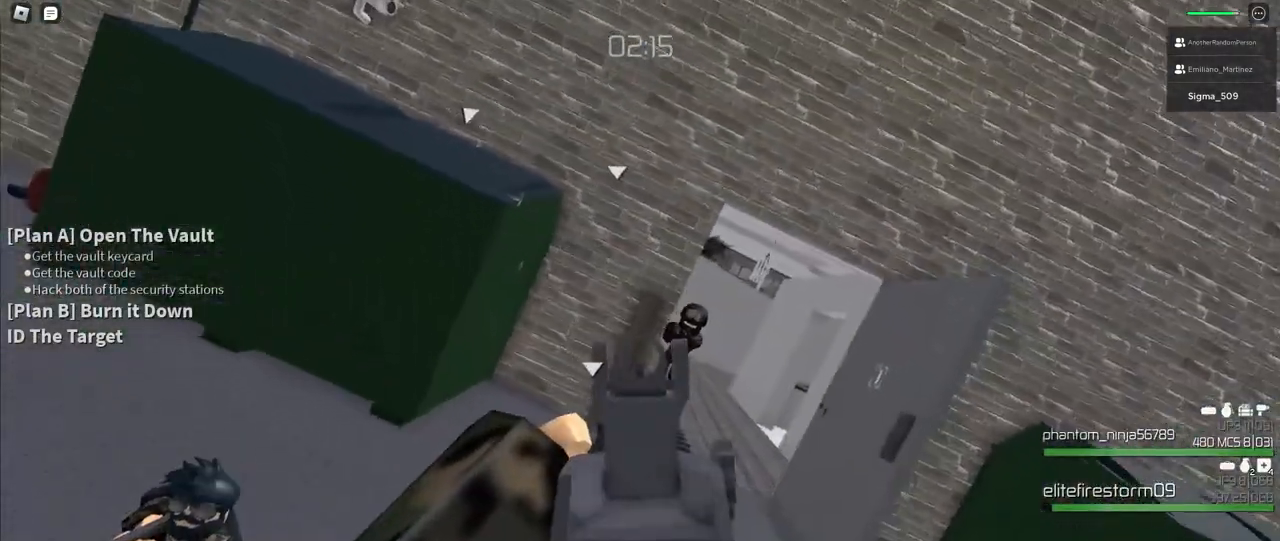
{"keys": ["d"], "mouse": ["left", "right"], "events": [[267, "mouse_left", "down"]]}
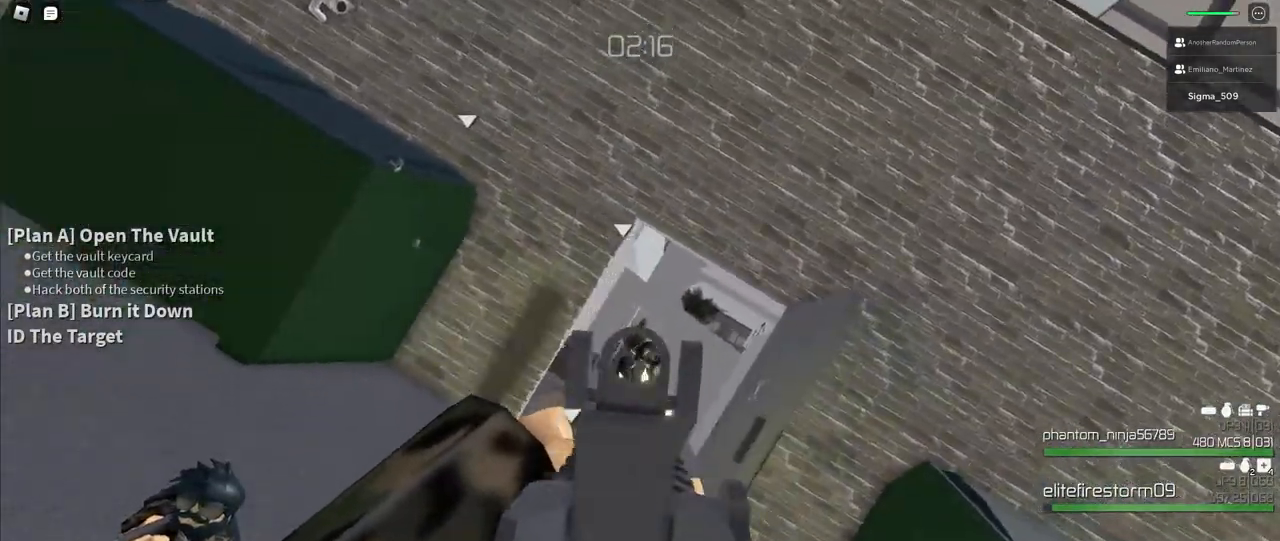
{"keys": ["a", "w"], "mouse": ["right"], "events": [[33, "d", "up"], [50, "a", "down"], [233, "a", "up"], [233, "mouse_left", "up"], [250, "d", "down"], [400, "w", "down"], [433, "d", "up"], [483, "a", "down"]]}
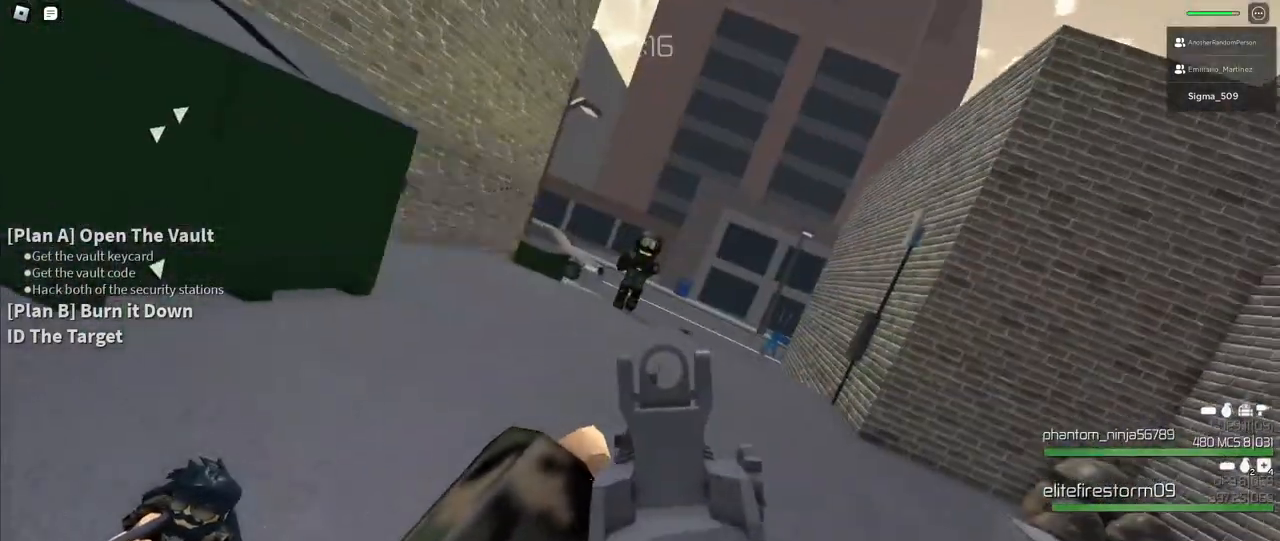
{"keys": ["d"], "mouse": ["left", "right"], "events": [[150, "w", "up"], [350, "mouse_left", "down"], [383, "a", "up"], [383, "d", "down"]]}
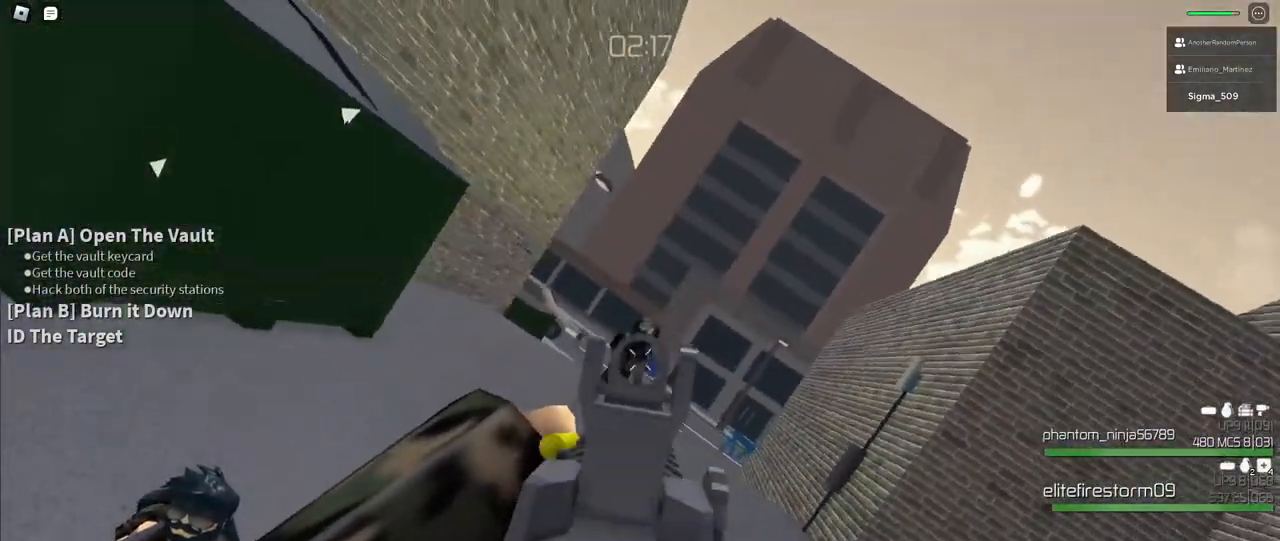
{"keys": ["w"], "mouse": ["right"], "events": [[67, "d", "up"], [100, "a", "down"], [183, "a", "up"], [183, "w", "down"], [250, "d", "down"], [467, "d", "up"], [500, "mouse_left", "up"]]}
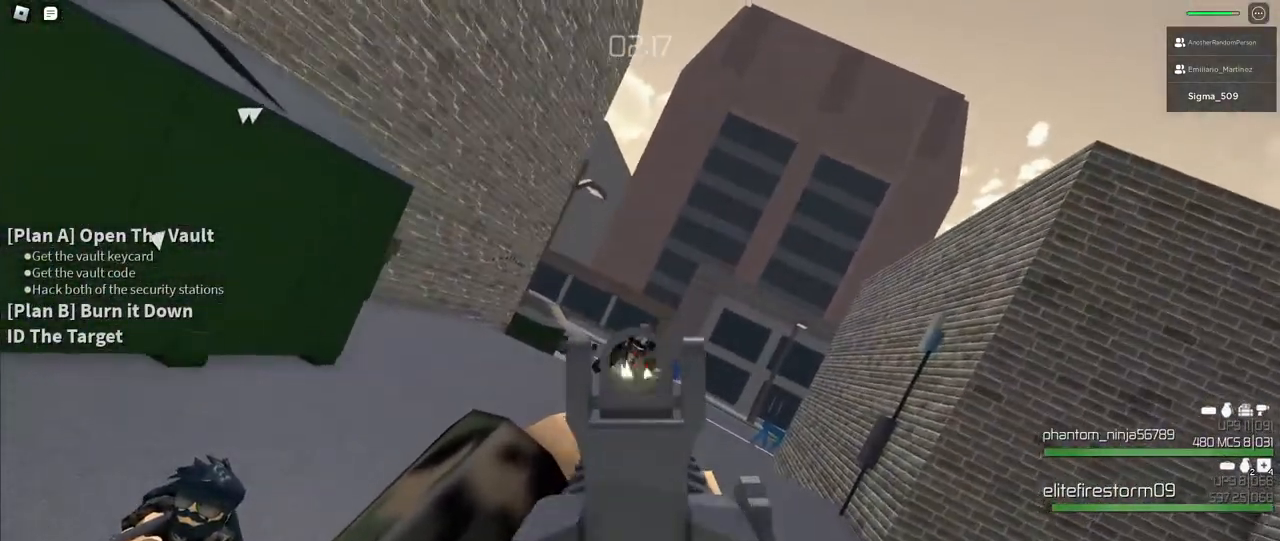
{"keys": ["w"], "mouse": [], "events": [[67, "mouse_right", "up"], [117, "e", "down"], [217, "e", "up"]]}
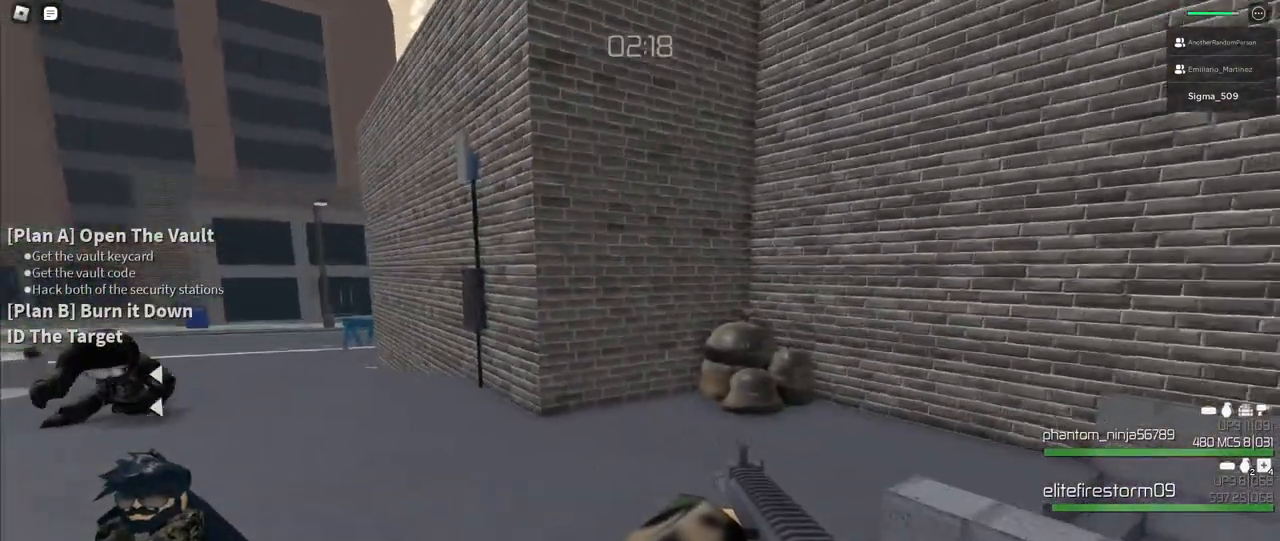
{"keys": ["w"], "mouse": [], "events": [[17, "r", "down"], [117, "r", "up"]]}
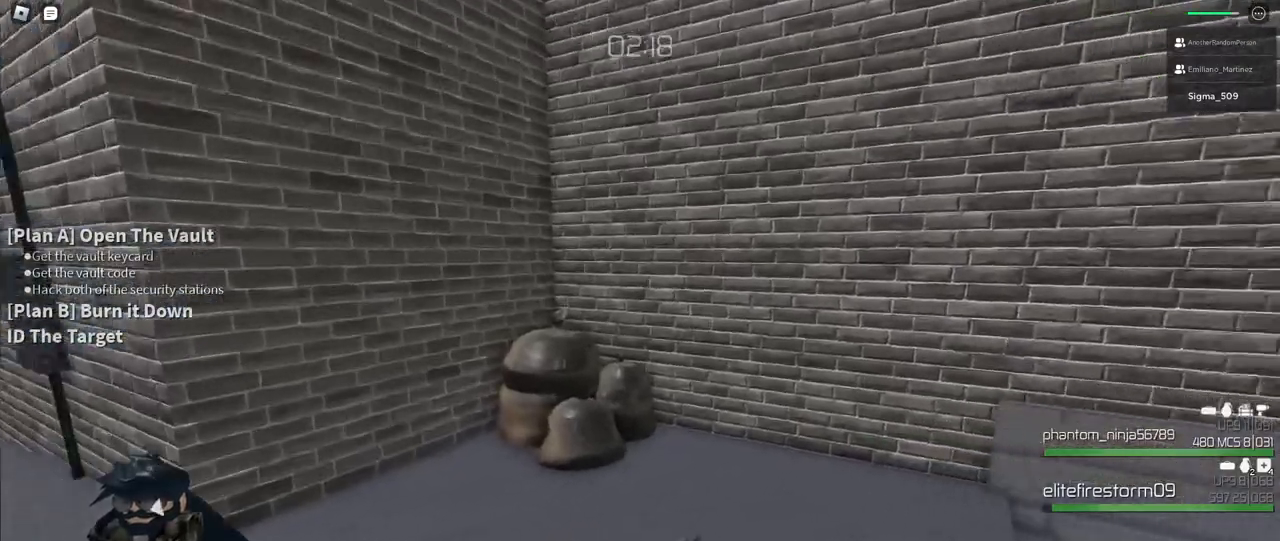
{"keys": ["w"], "mouse": [], "events": []}
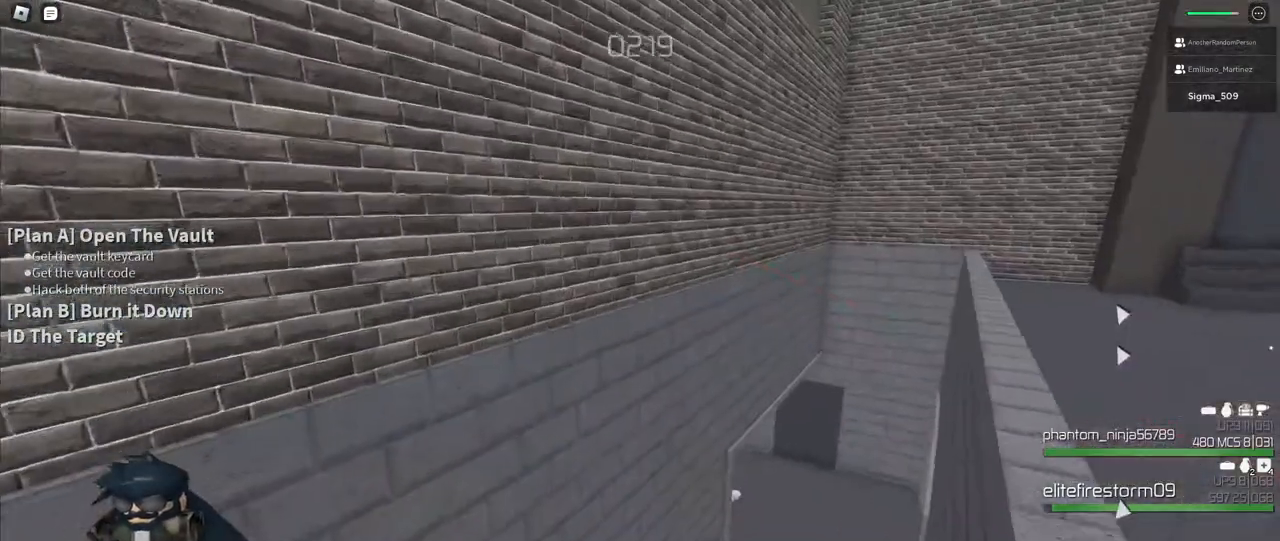
{"keys": ["w"], "mouse": [], "events": []}
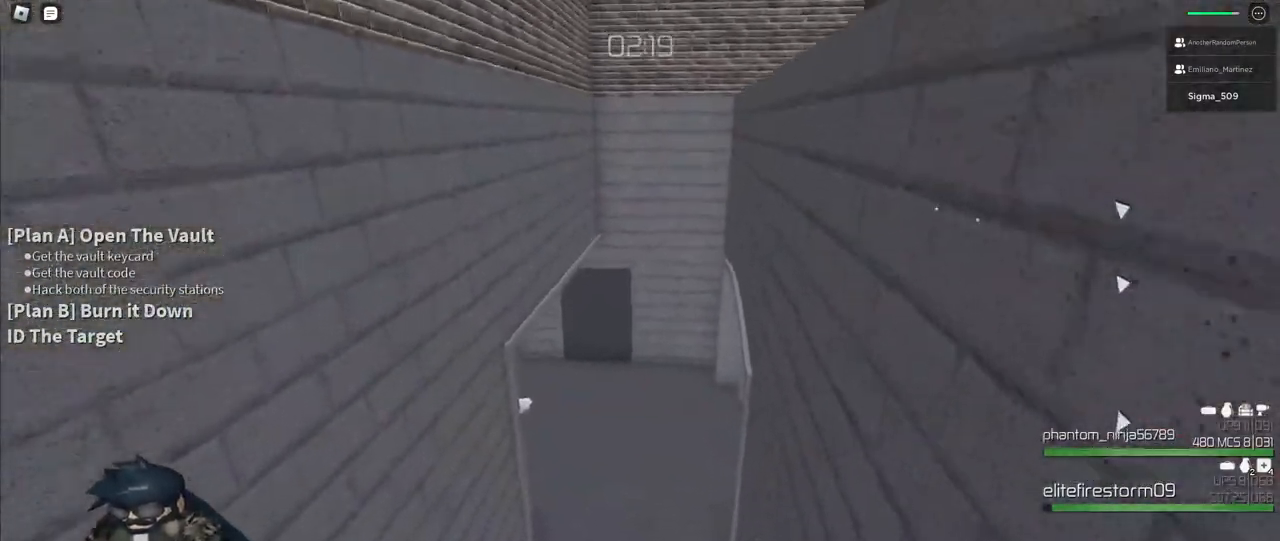
{"keys": ["w"], "mouse": [], "events": []}
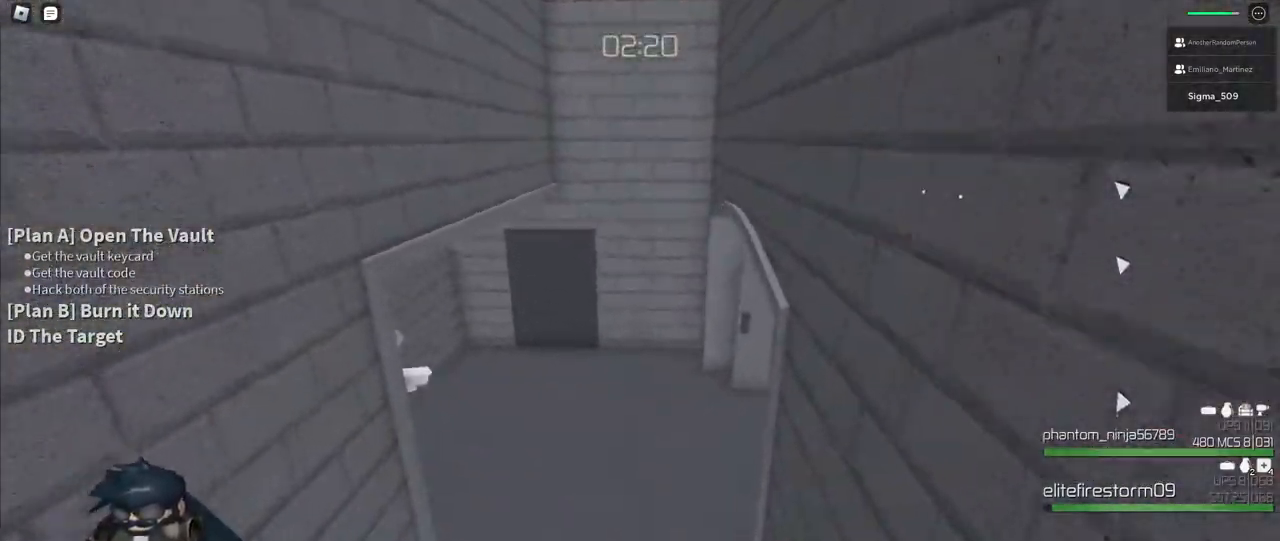
{"keys": ["w"], "mouse": [], "events": []}
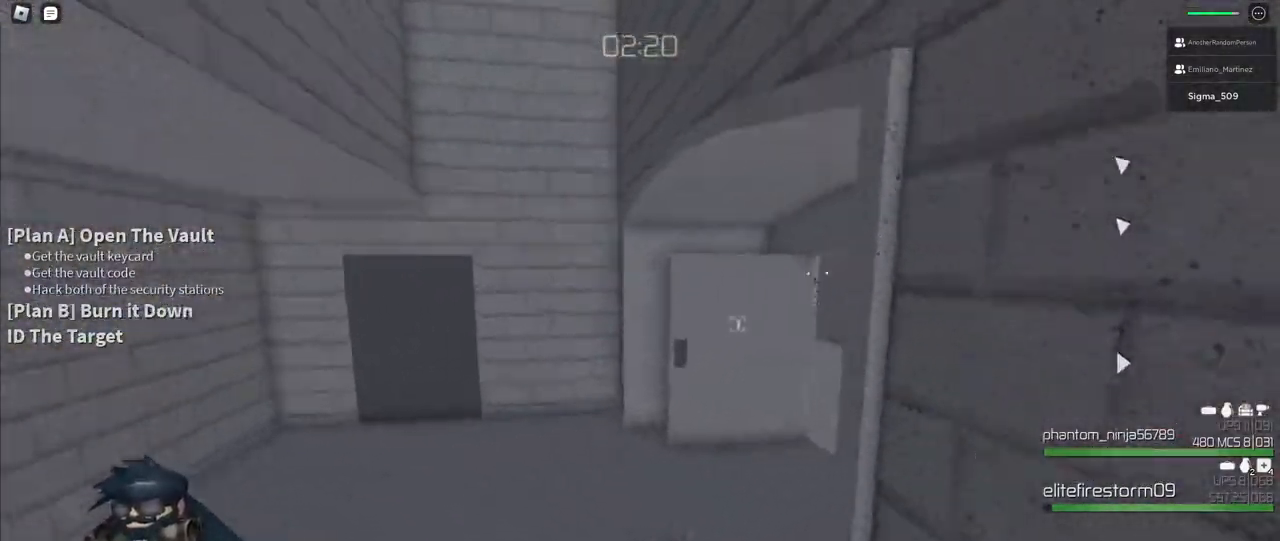
{"keys": ["a", "w"], "mouse": [], "events": [[33, "a", "down"]]}
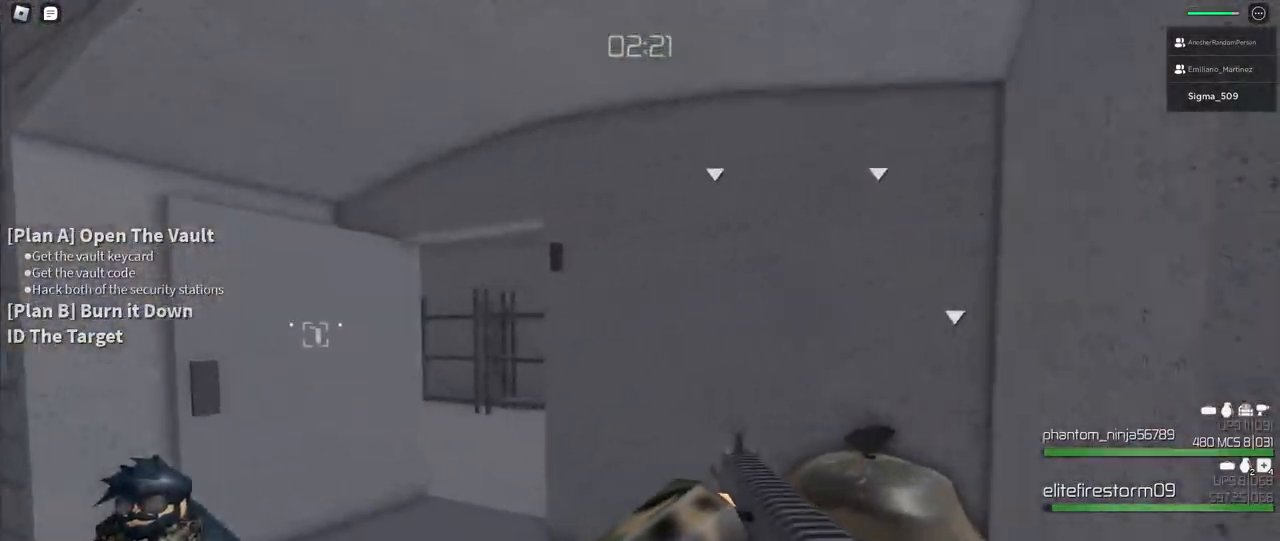
{"keys": ["a", "shift", "w"], "mouse": [], "events": [[233, "shift", "down"]]}
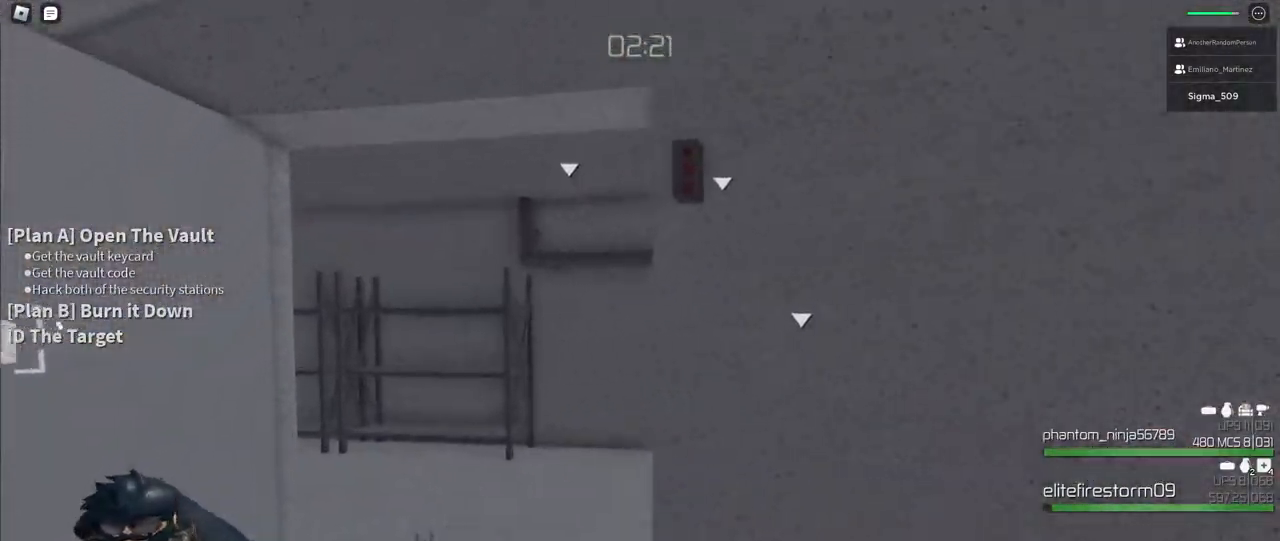
{"keys": ["d", "shift", "w"], "mouse": [], "events": [[100, "a", "up"], [417, "d", "down"]]}
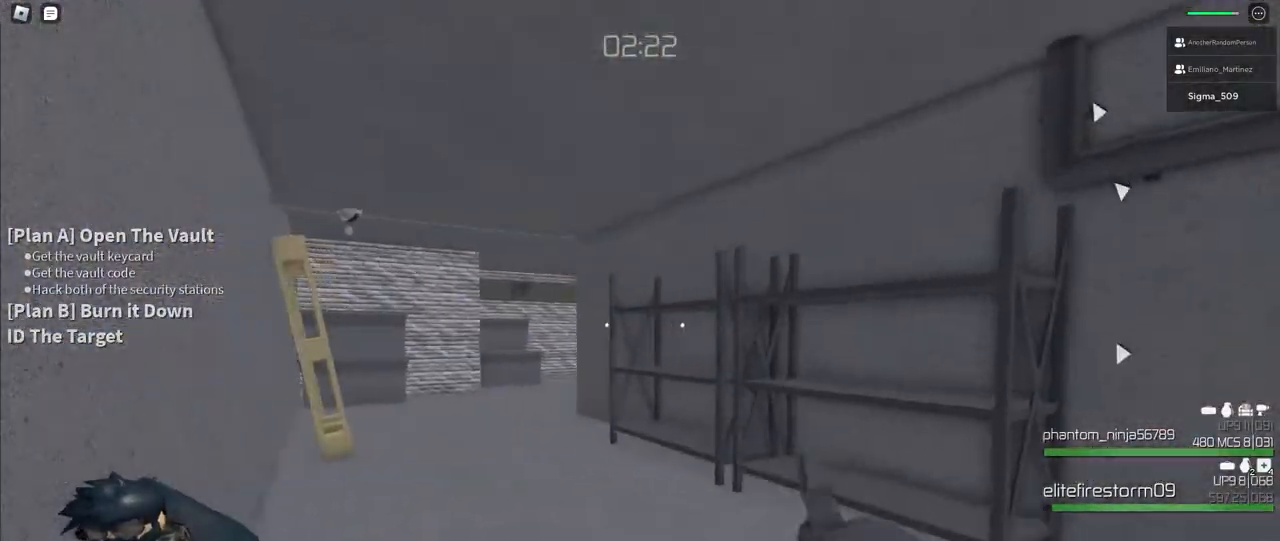
{"keys": ["a", "shift", "w"], "mouse": [], "events": [[117, "d", "up"], [500, "a", "down"]]}
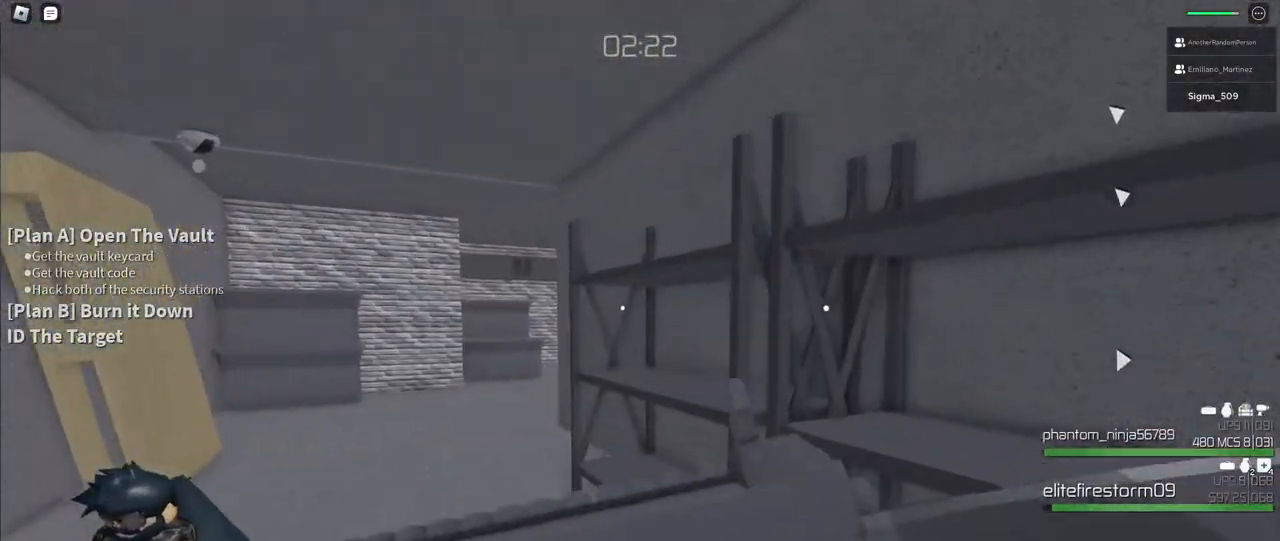
{"keys": ["a", "shift", "w"], "mouse": [], "events": []}
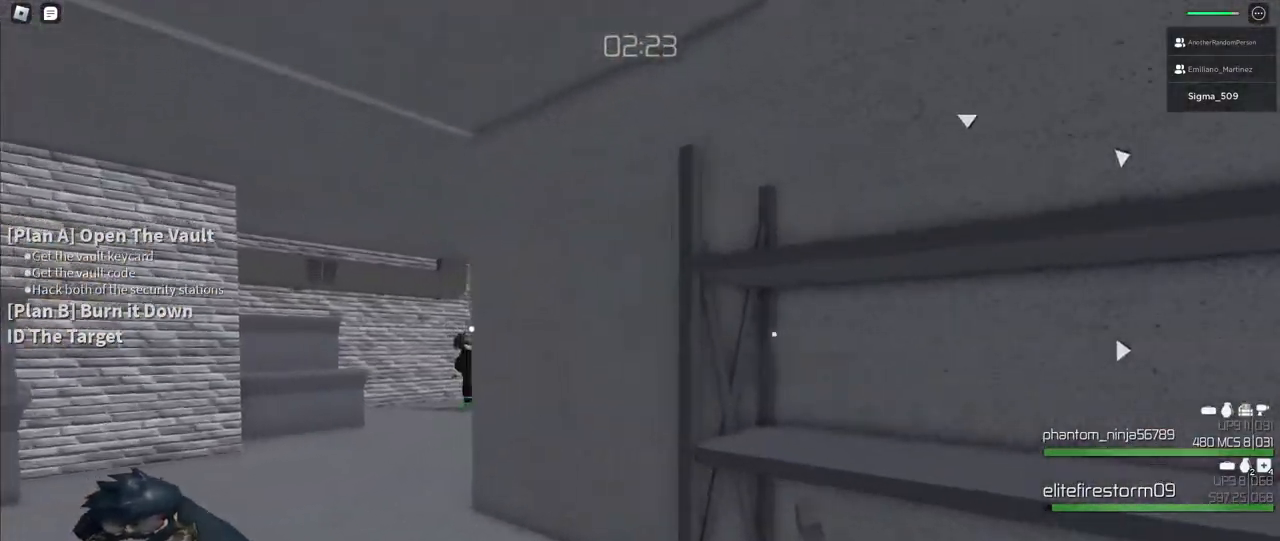
{"keys": ["a", "shift", "w"], "mouse": [], "events": []}
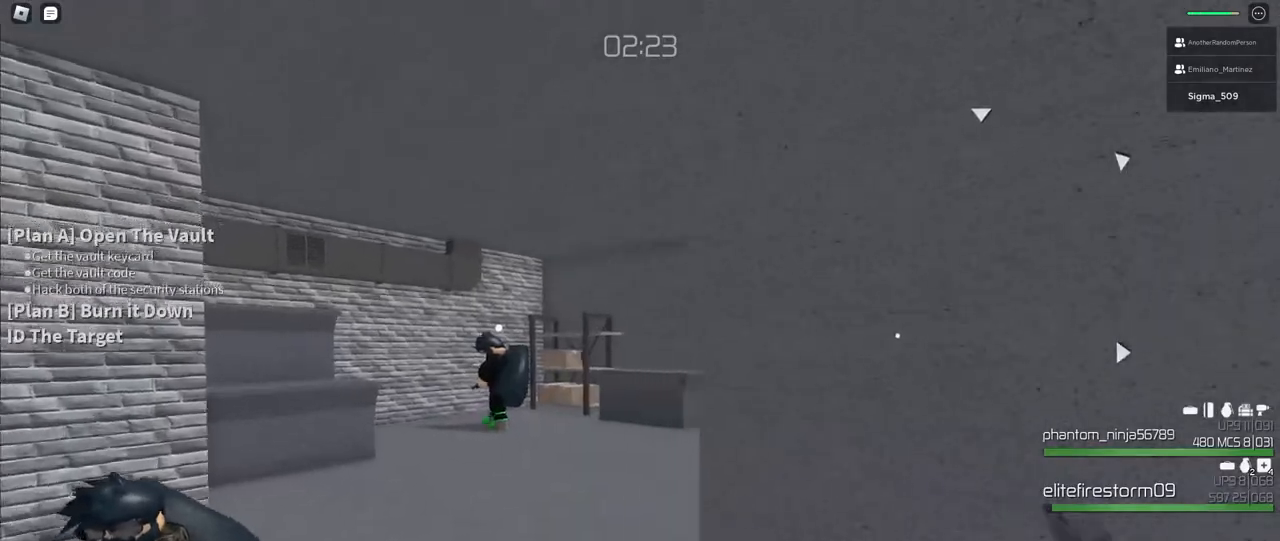
{"keys": ["shift", "w"], "mouse": [], "events": [[250, "a", "up"]]}
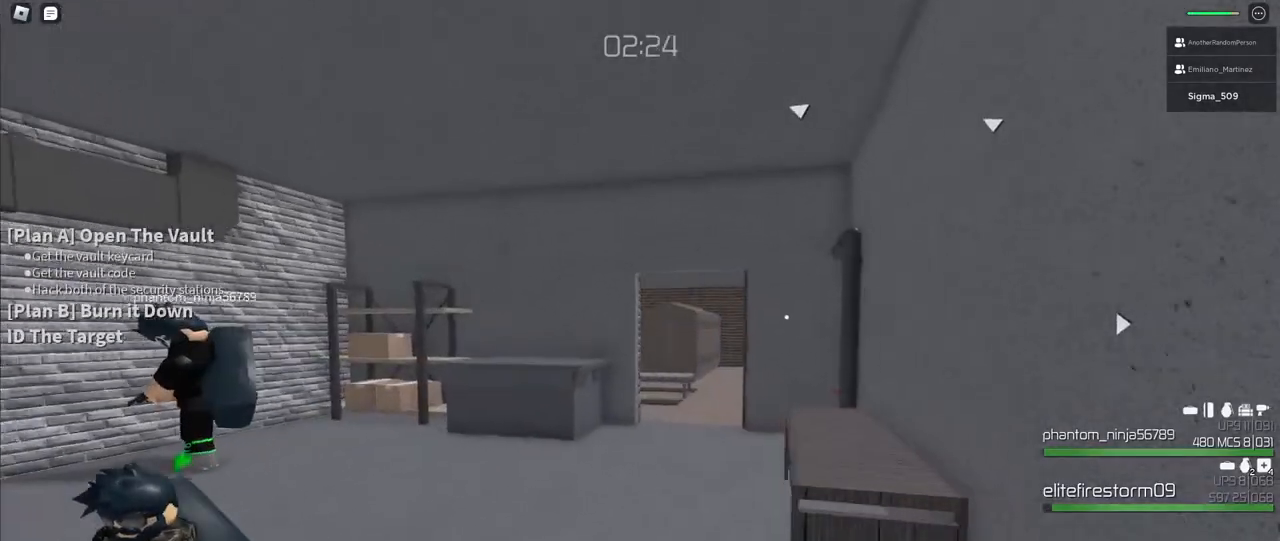
{"keys": ["shift", "w"], "mouse": [], "events": []}